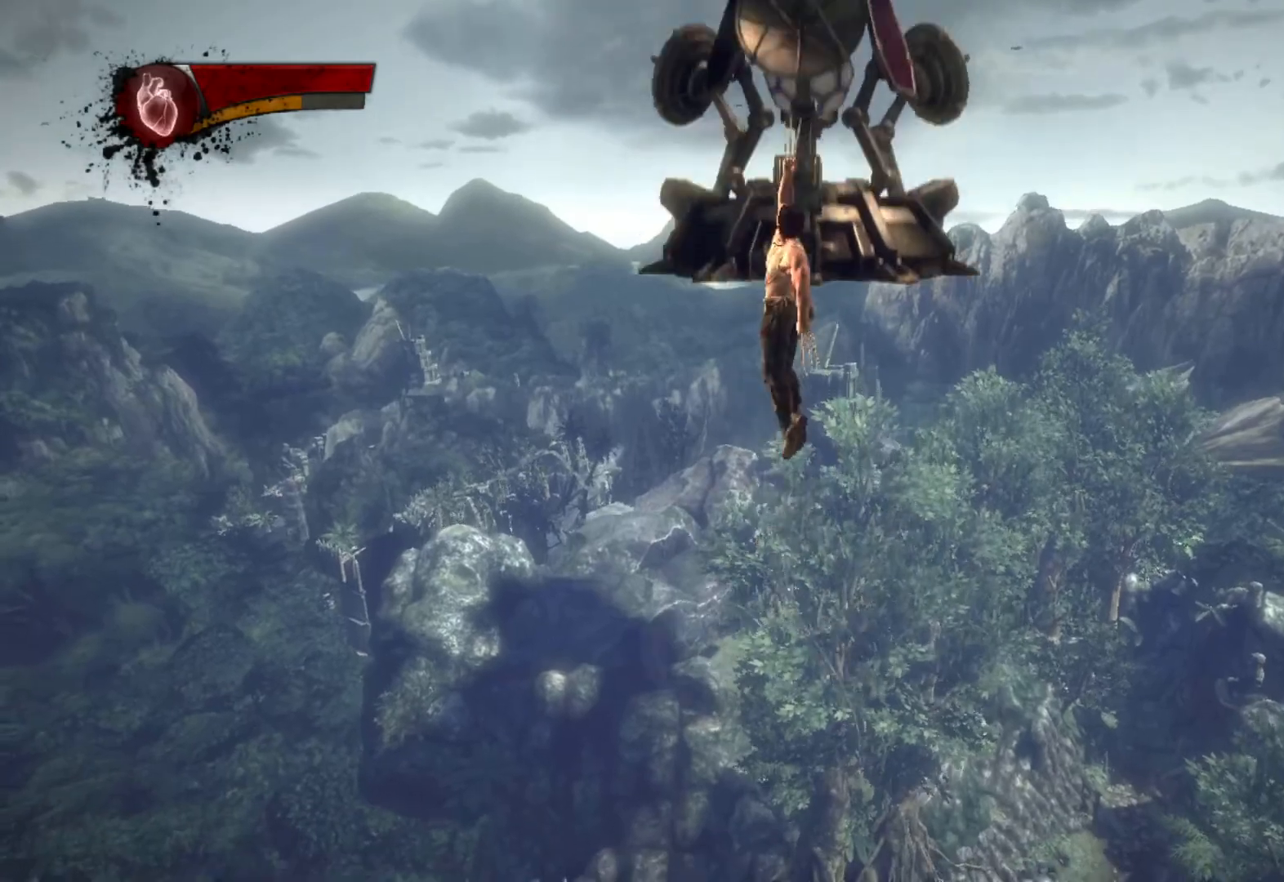
Gameplay with a controller (PlayStation layout); each line is a JSON object with the inputs held at the frame after it. "button_events" lists button changes between this image and that frame as [ms after this image, input, new state], when the widget could be followed in between (sticks are given only as held states). Not read: L1 L3 R1 R3.
{"buttons": [], "left_stick": "up", "right_stick": "center"}
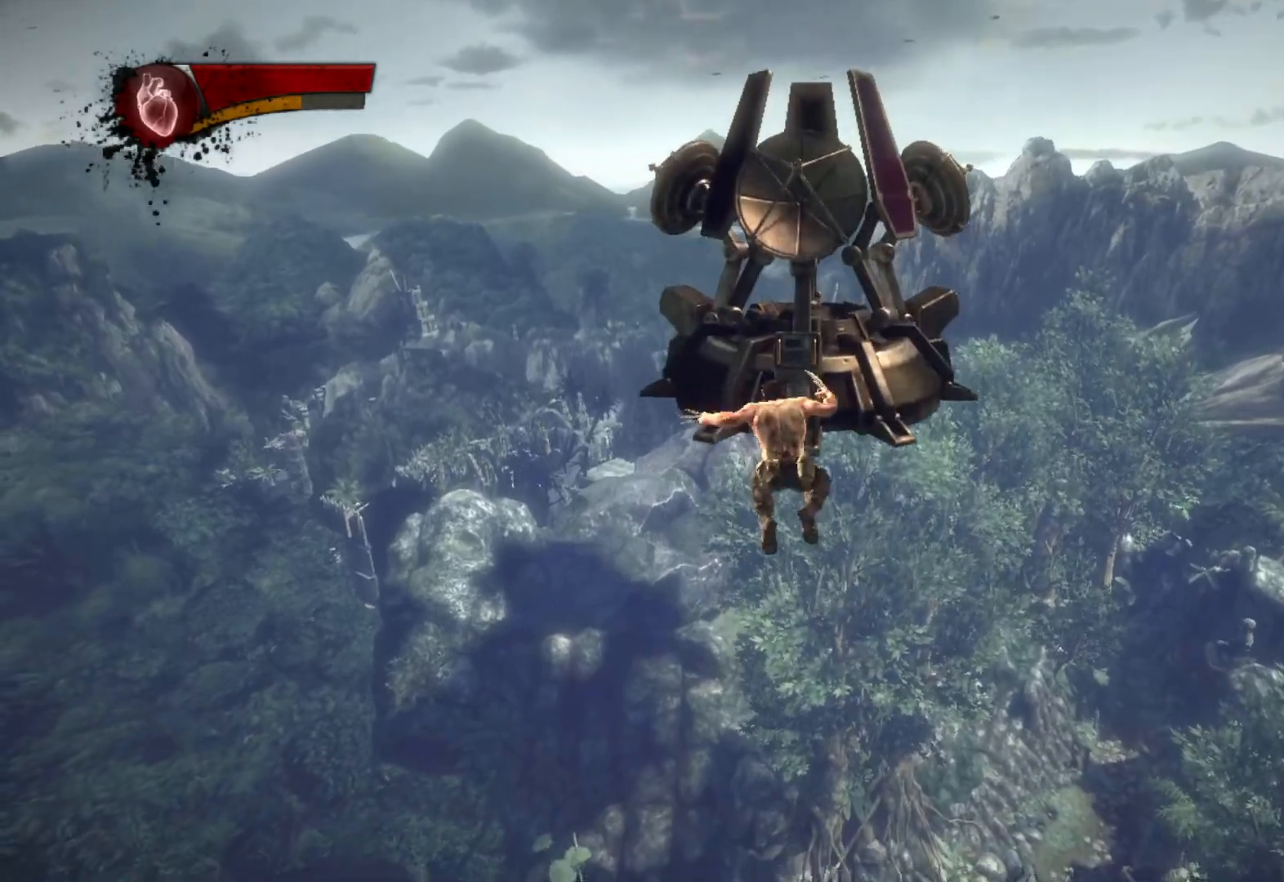
{"buttons": ["CIRCLE", "TRIANGLE"], "left_stick": "up", "right_stick": "center", "button_events": [[100, "L2", "down"], [133, "TRIANGLE", "down"], [183, "CIRCLE", "down"], [233, "L2", "up"]]}
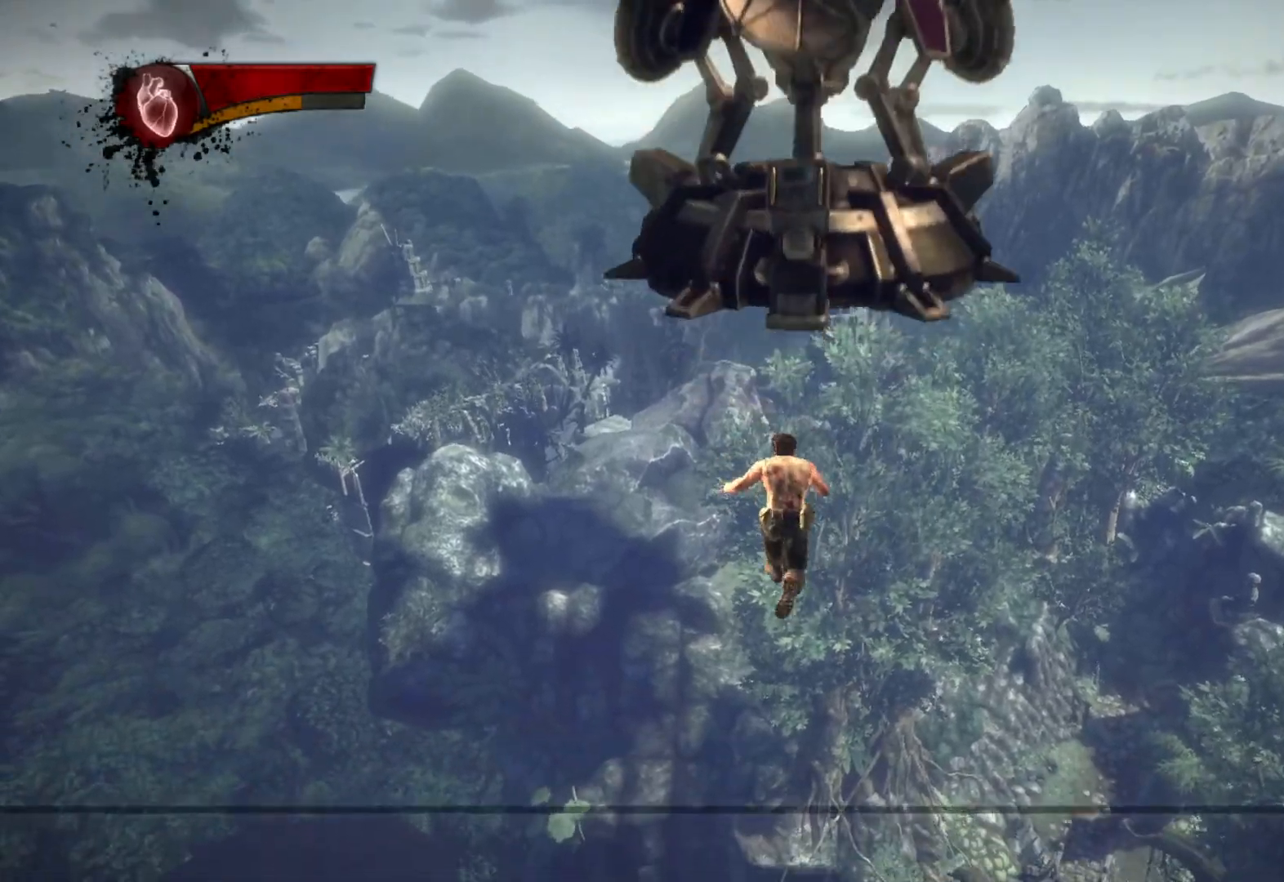
{"buttons": [], "left_stick": "center", "right_stick": "center", "button_events": [[33, "CIRCLE", "up"], [33, "TRIANGLE", "up"]]}
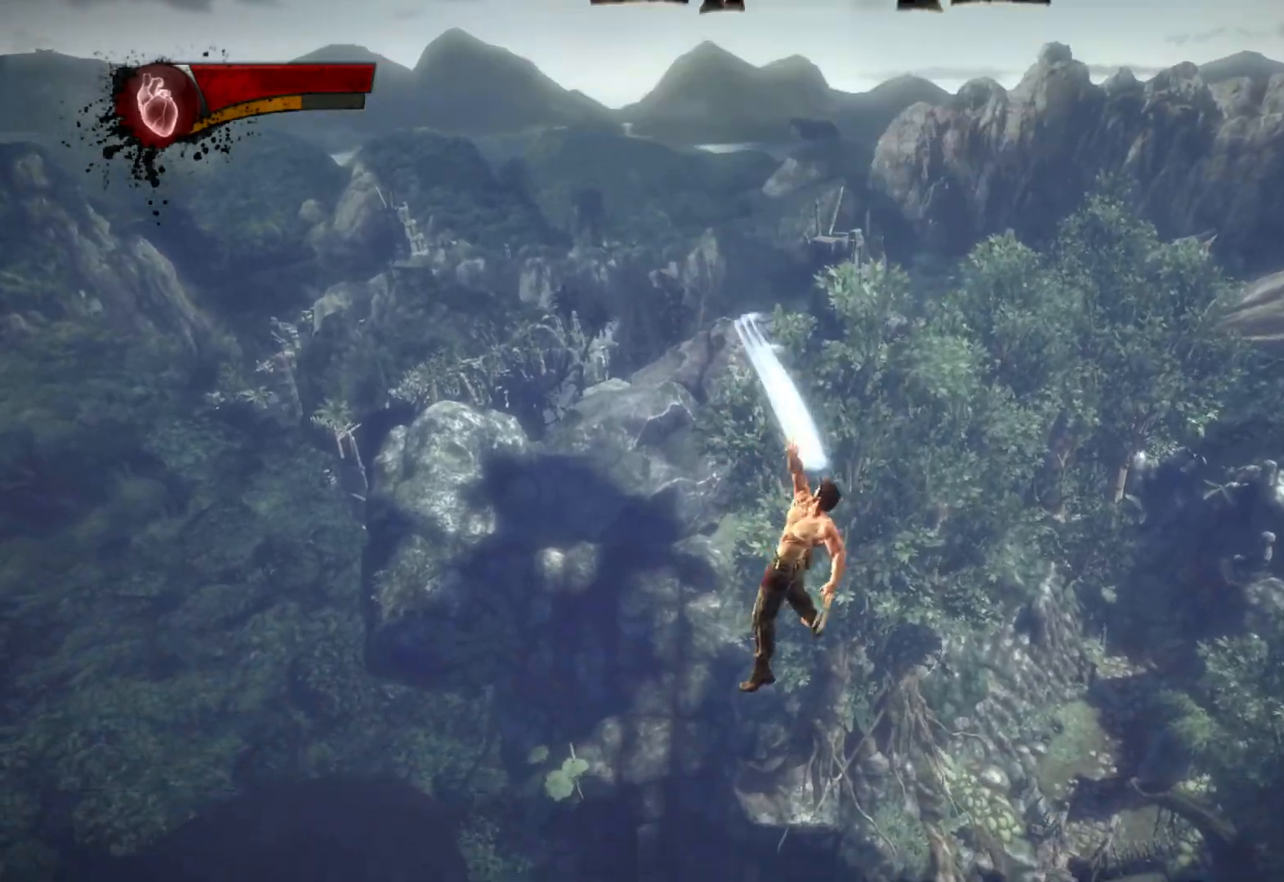
{"buttons": ["CIRCLE", "TRIANGLE"], "left_stick": "right", "right_stick": "center"}
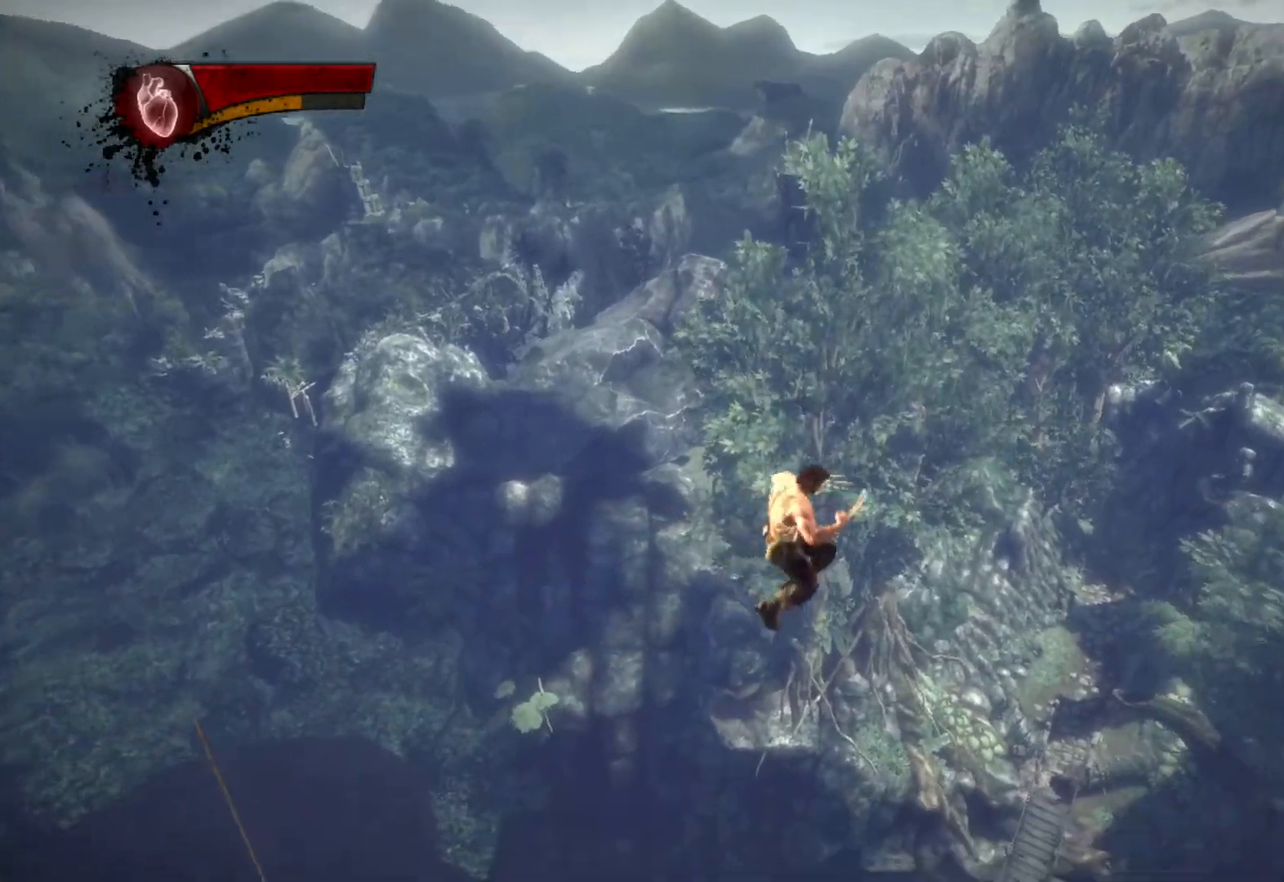
{"buttons": [], "left_stick": "down", "right_stick": "center", "button_events": [[383, "CIRCLE", "up"], [400, "TRIANGLE", "up"]]}
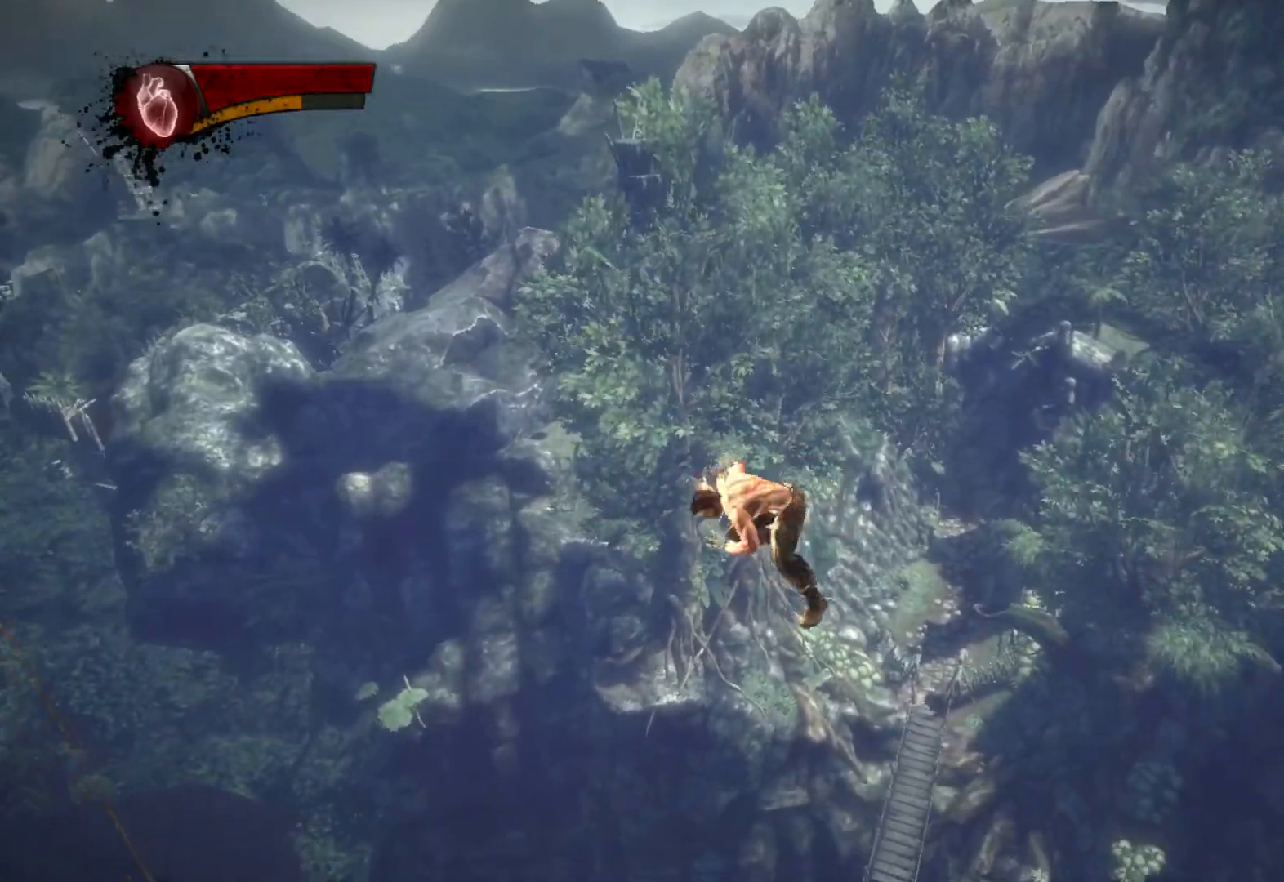
{"buttons": ["TRIANGLE", "L2"], "left_stick": "down", "right_stick": "center"}
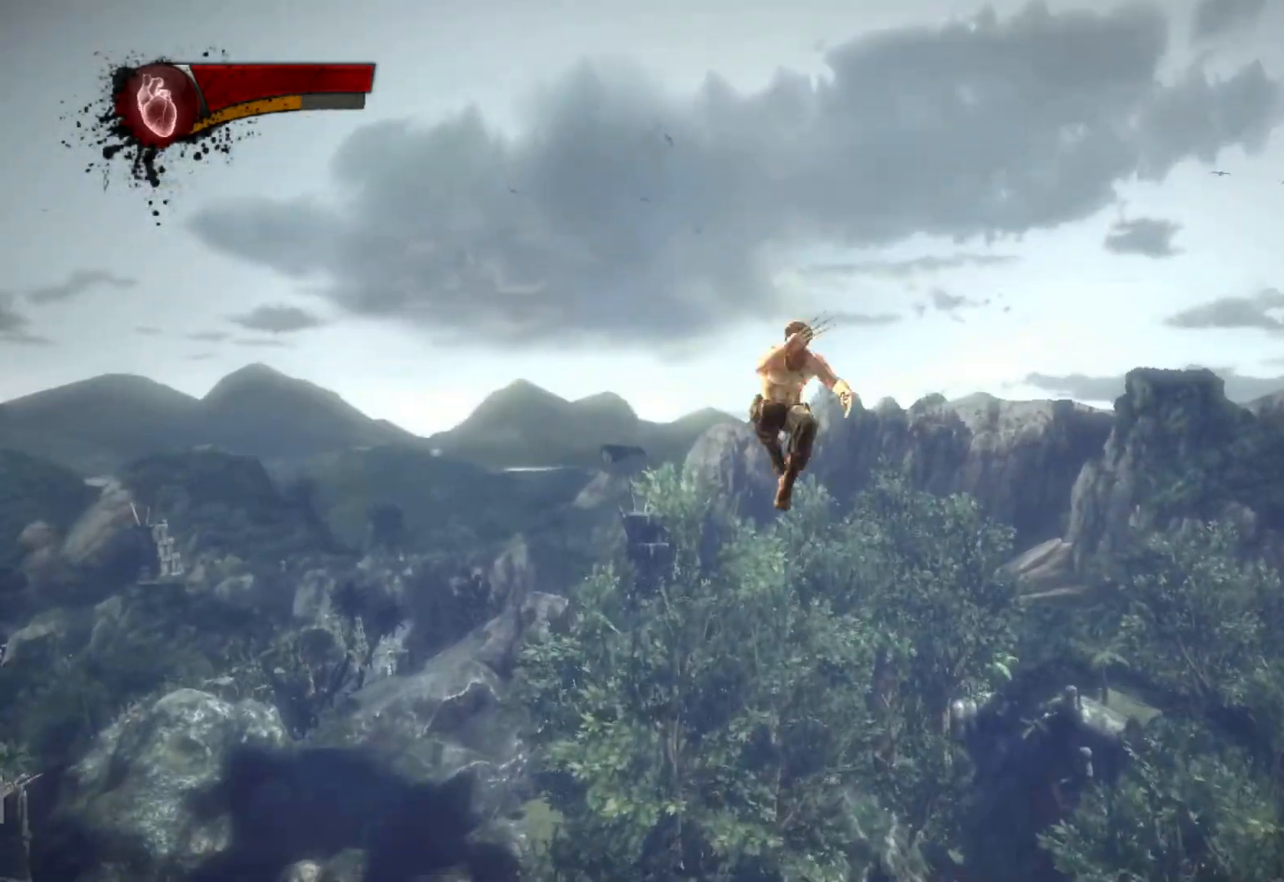
{"buttons": [], "left_stick": "down", "right_stick": "center"}
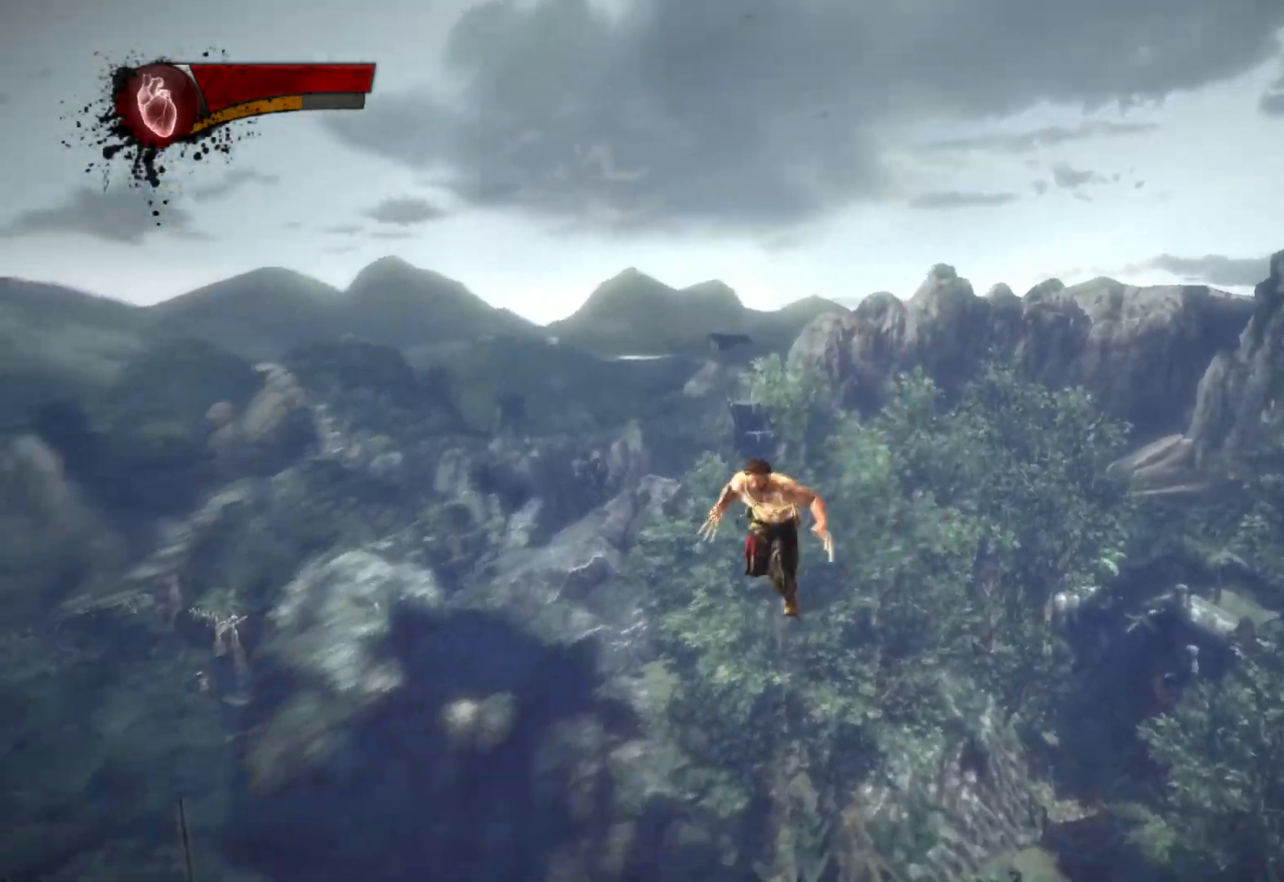
{"buttons": [], "left_stick": "down-right", "right_stick": "center"}